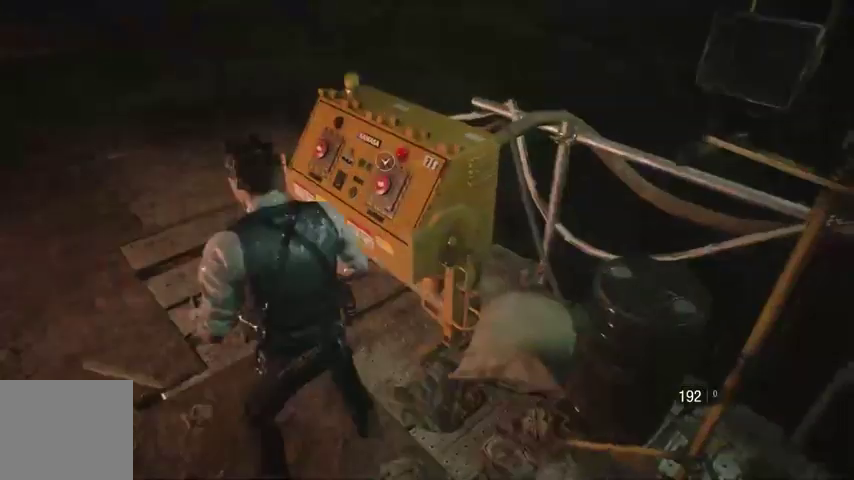
Gameplay with a controller (PlayStation layout); each line is a JSON object with the inputs held at the frame after it (dt_ms = milliseconds from this image to that frame). "events" lists button and stick changes between this image and that frame as [ms after this image, input, new state], when the widget could be followed in between.
{"dt_ms": 500, "buttons": ["CROSS"], "left_stick": "up", "right_stick": "center", "events": [[100, "right_stick", "center"], [200, "CROSS", "down"], [267, "CROSS", "up"], [333, "CROSS", "down"]]}
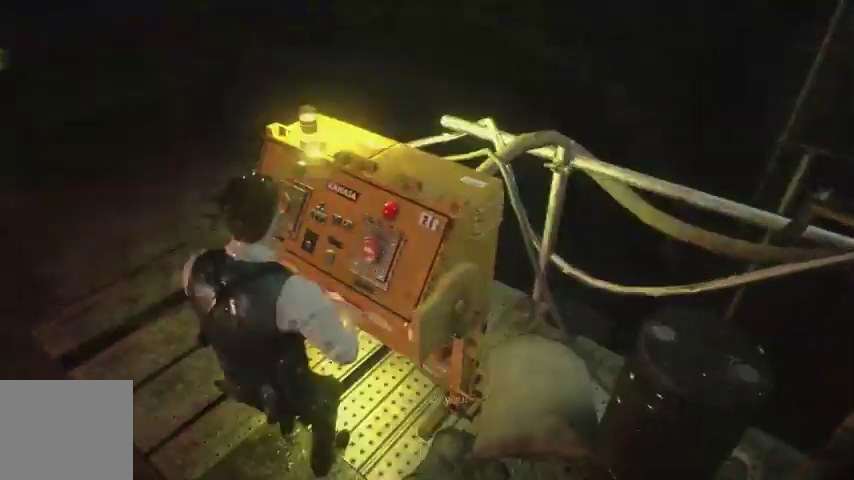
{"dt_ms": 500, "buttons": [], "left_stick": "center", "right_stick": "left", "events": [[33, "CROSS", "up"], [133, "left_stick", "center"], [167, "right_stick", "left"]]}
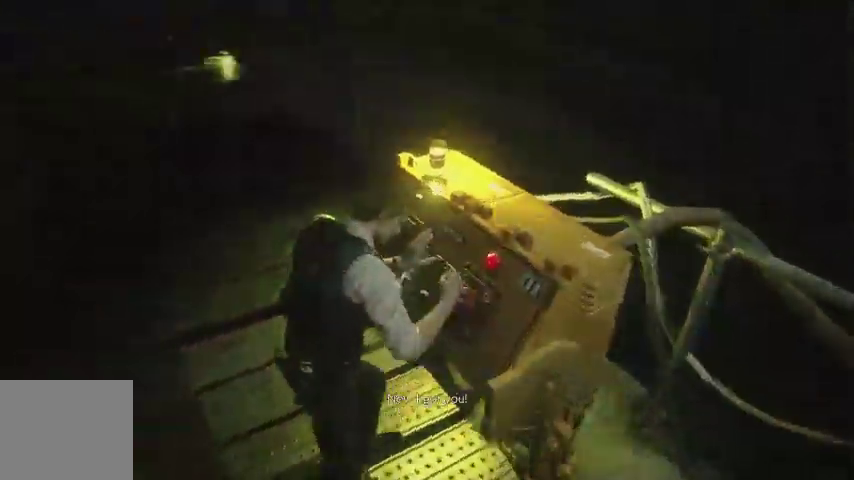
{"dt_ms": 500, "buttons": ["L2"], "left_stick": "center", "right_stick": "left", "events": [[333, "L2", "down"], [400, "right_stick", "center"], [500, "right_stick", "left"]]}
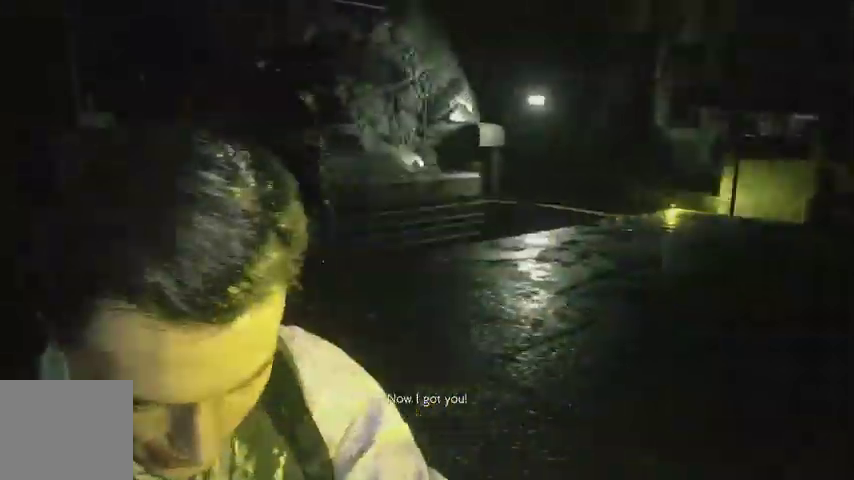
{"dt_ms": 500, "buttons": ["L2"], "left_stick": "up", "right_stick": "center", "events": [[200, "right_stick", "center"], [300, "left_stick", "up"]]}
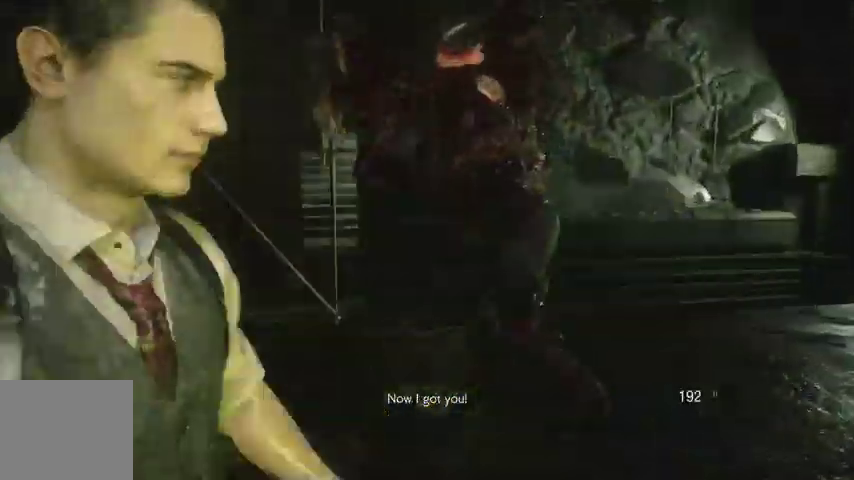
{"dt_ms": 1000, "buttons": ["L2", "R2"], "left_stick": "center", "right_stick": "center"}
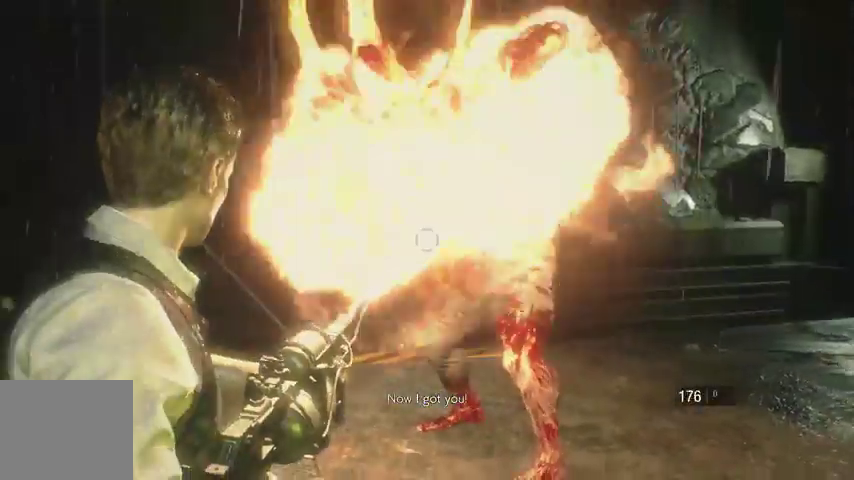
{"dt_ms": 500, "buttons": ["L2", "R2"], "left_stick": "center", "right_stick": "center", "events": []}
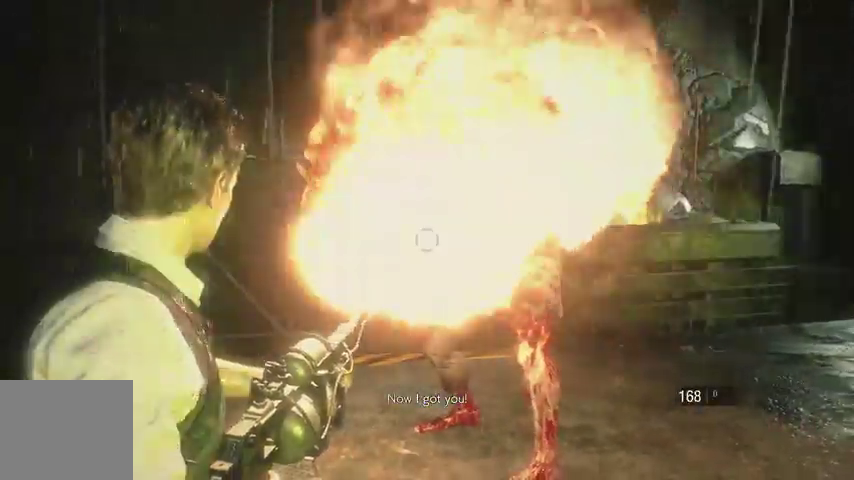
{"dt_ms": 500, "buttons": ["L2", "R2"], "left_stick": "center", "right_stick": "center", "events": []}
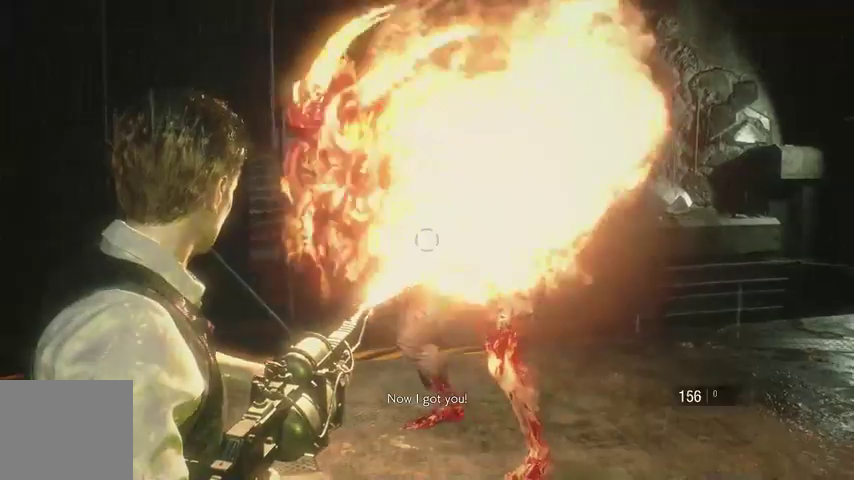
{"dt_ms": 1000, "buttons": [], "left_stick": "center", "right_stick": "down-left"}
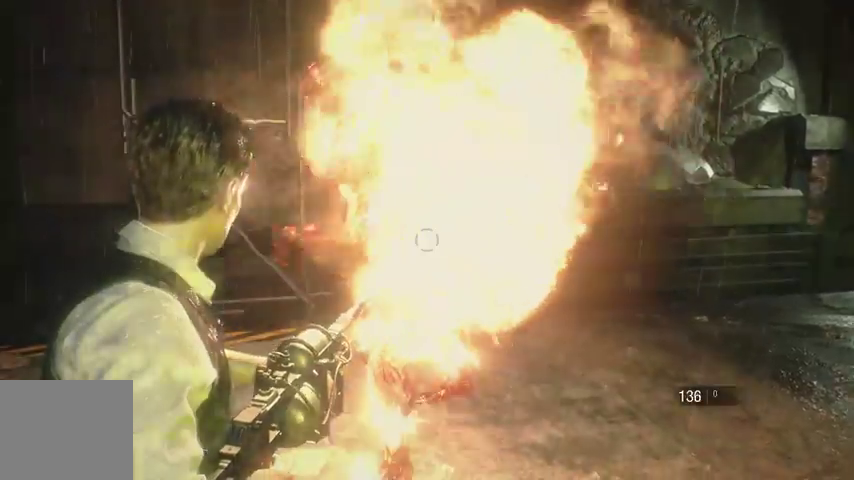
{"dt_ms": 500, "buttons": [], "left_stick": "right", "right_stick": "left", "events": [[33, "left_stick", "right"], [167, "right_stick", "left"], [200, "R1", "down"], [300, "R1", "up"]]}
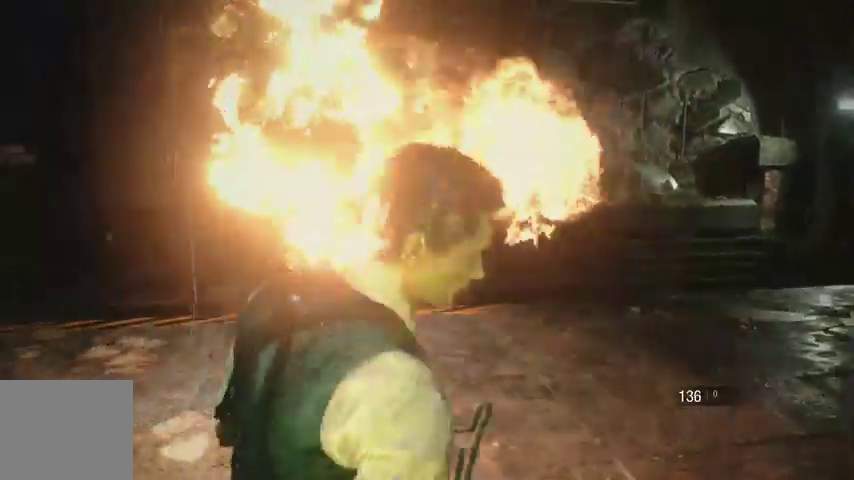
{"dt_ms": 500, "buttons": [], "left_stick": "right", "right_stick": "center", "events": [[400, "right_stick", "center"]]}
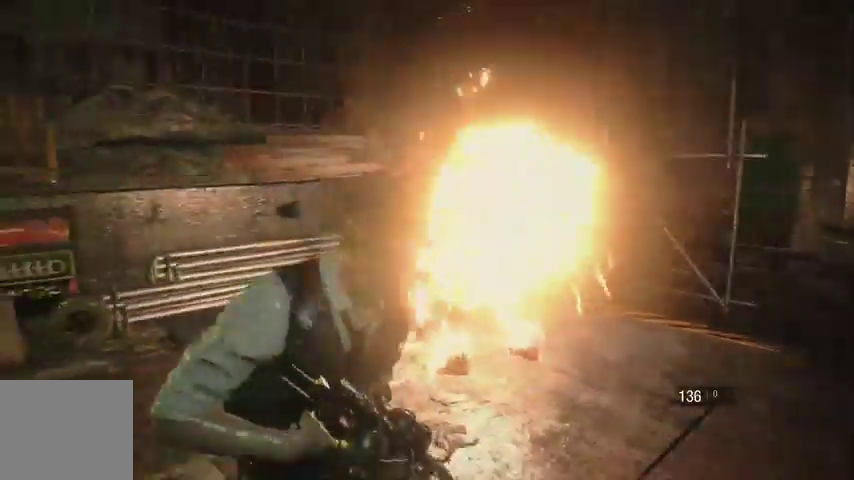
{"dt_ms": 500, "buttons": [], "left_stick": "up-left", "right_stick": "center", "events": [[33, "right_stick", "left"], [200, "left_stick", "up"], [400, "right_stick", "center"], [433, "left_stick", "up-left"]]}
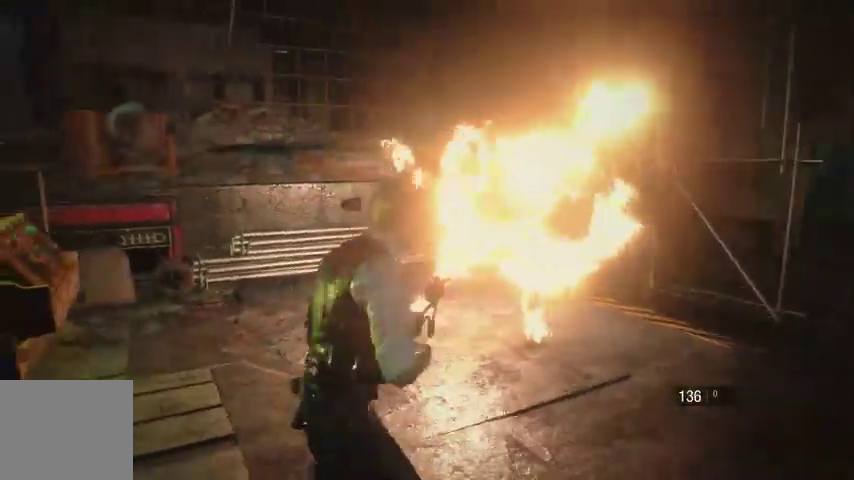
{"dt_ms": 500, "buttons": [], "left_stick": "left", "right_stick": "center", "events": [[33, "left_stick", "left"]]}
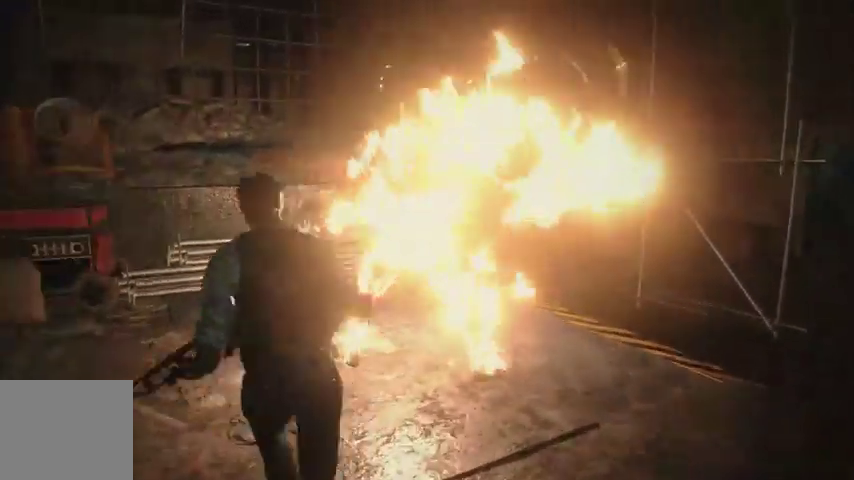
{"dt_ms": 500, "buttons": [], "left_stick": "center", "right_stick": "center", "events": [[200, "left_stick", "center"]]}
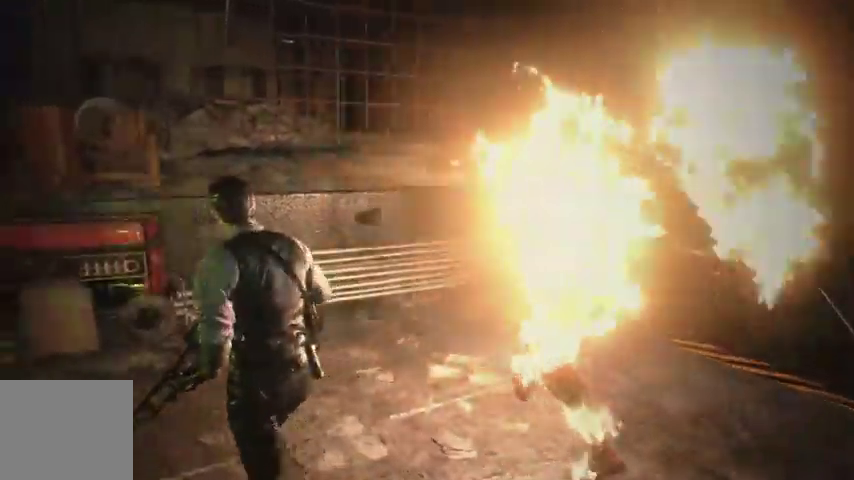
{"dt_ms": 500, "buttons": [], "left_stick": "left", "right_stick": "right", "events": [[67, "right_stick", "right"], [133, "left_stick", "left"]]}
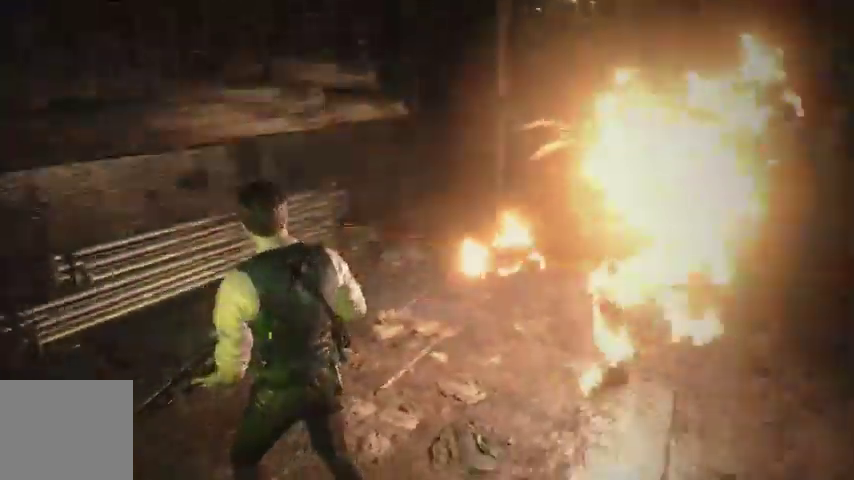
{"dt_ms": 500, "buttons": [], "left_stick": "left", "right_stick": "right", "events": []}
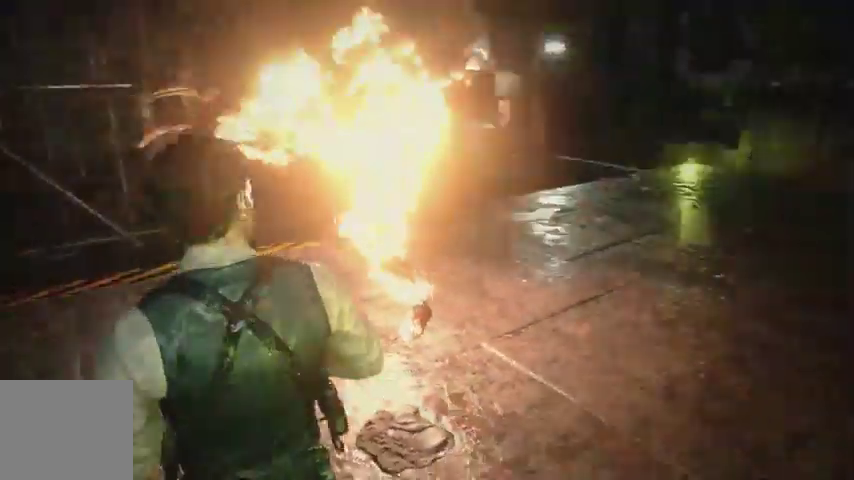
{"dt_ms": 500, "buttons": [], "left_stick": "center", "right_stick": "right", "events": [[300, "left_stick", "center"]]}
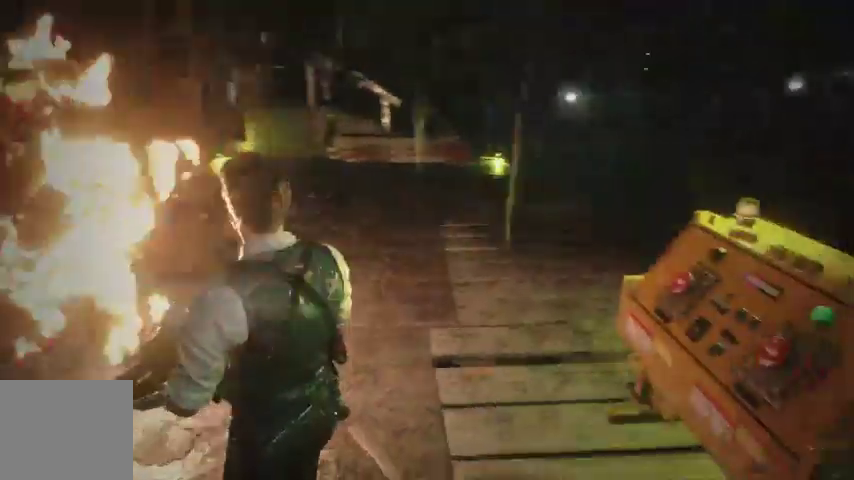
{"dt_ms": 500, "buttons": [], "left_stick": "center", "right_stick": "left", "events": [[167, "right_stick", "center"], [367, "right_stick", "left"]]}
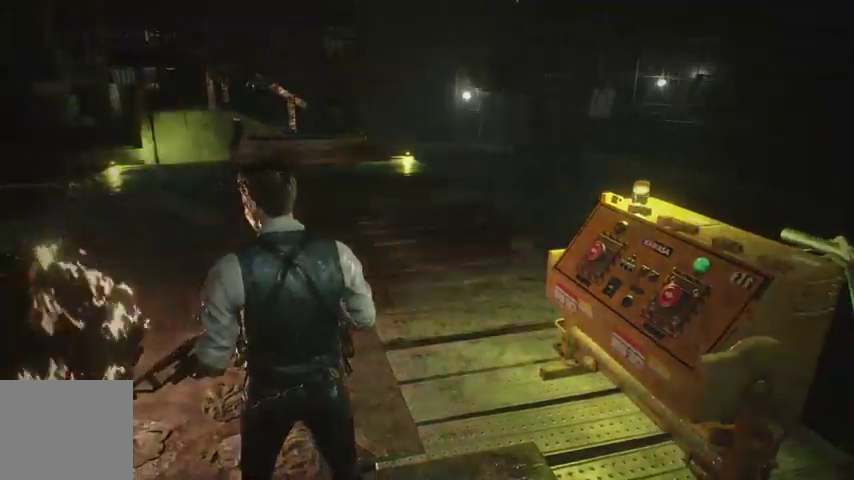
{"dt_ms": 500, "buttons": [], "left_stick": "down-left", "right_stick": "center", "events": [[100, "right_stick", "center"], [333, "left_stick", "down-left"]]}
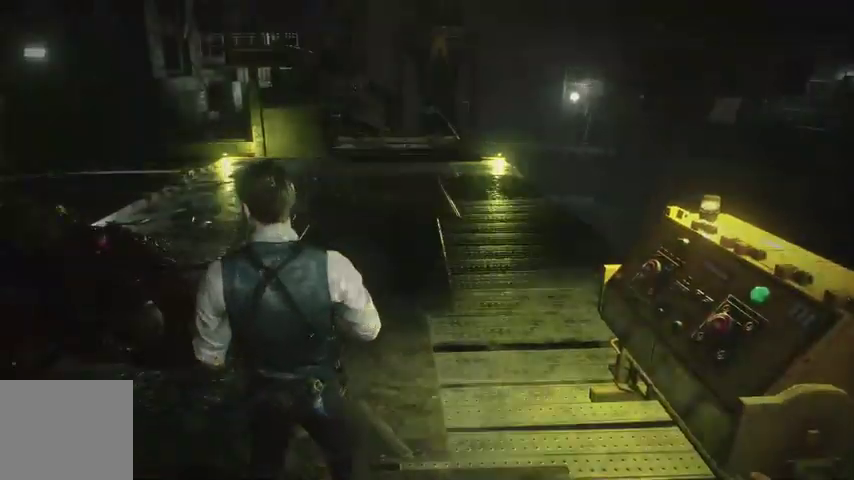
{"dt_ms": 500, "buttons": [], "left_stick": "down-left", "right_stick": "right", "events": [[200, "right_stick", "right"]]}
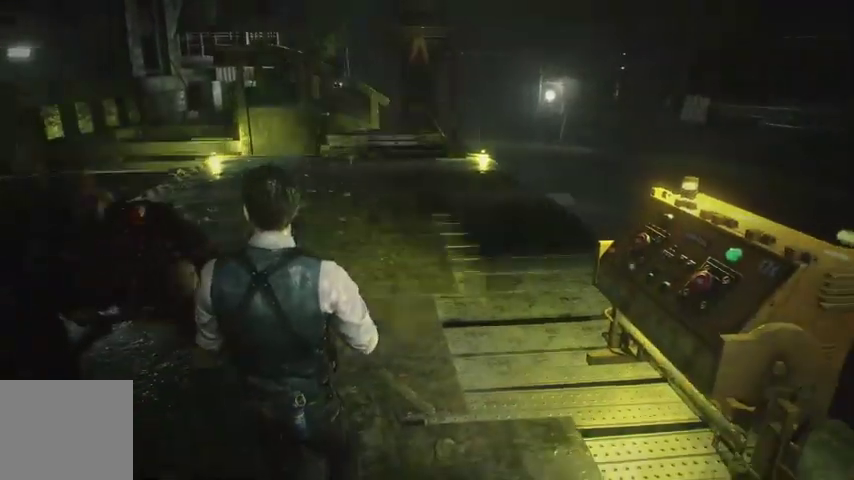
{"dt_ms": 500, "buttons": [], "left_stick": "down-left", "right_stick": "center", "events": [[100, "right_stick", "center"]]}
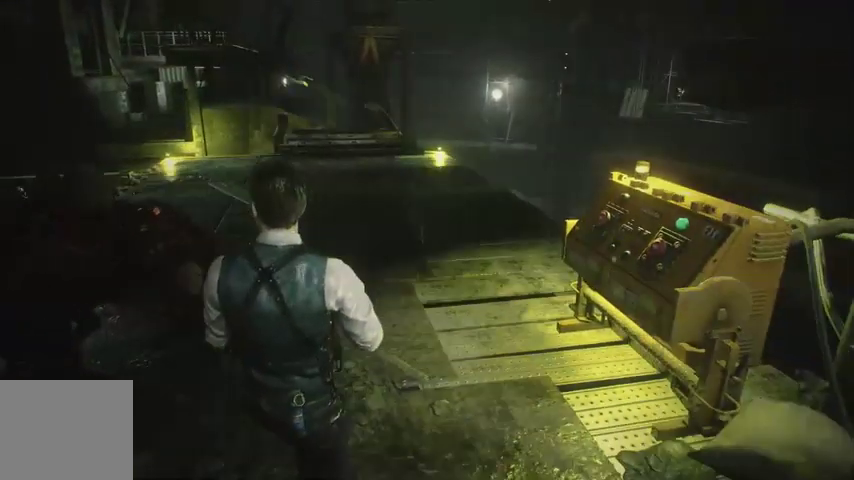
{"dt_ms": 500, "buttons": [], "left_stick": "down-left", "right_stick": "center", "events": []}
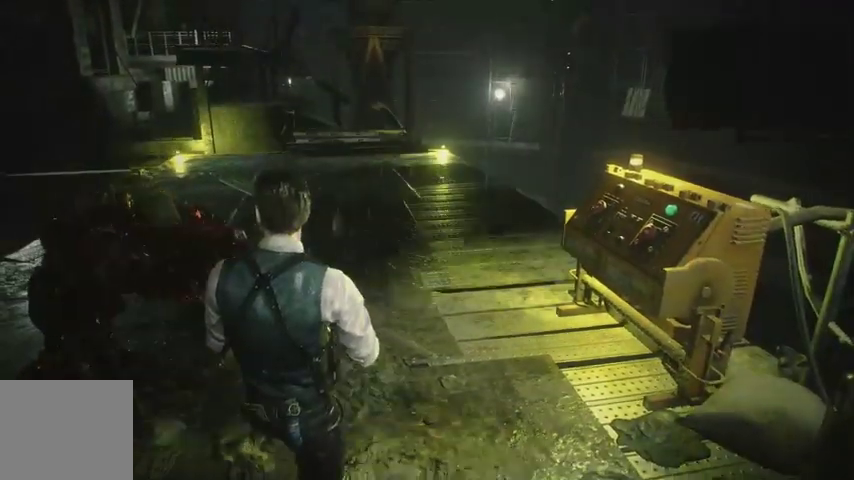
{"dt_ms": 500, "buttons": [], "left_stick": "center", "right_stick": "center", "events": [[300, "left_stick", "center"]]}
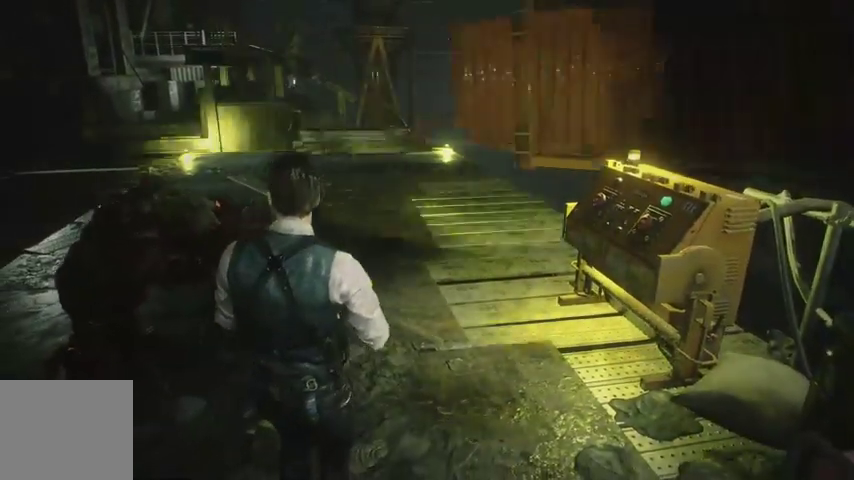
{"dt_ms": 500, "buttons": [], "left_stick": "center", "right_stick": "center", "events": []}
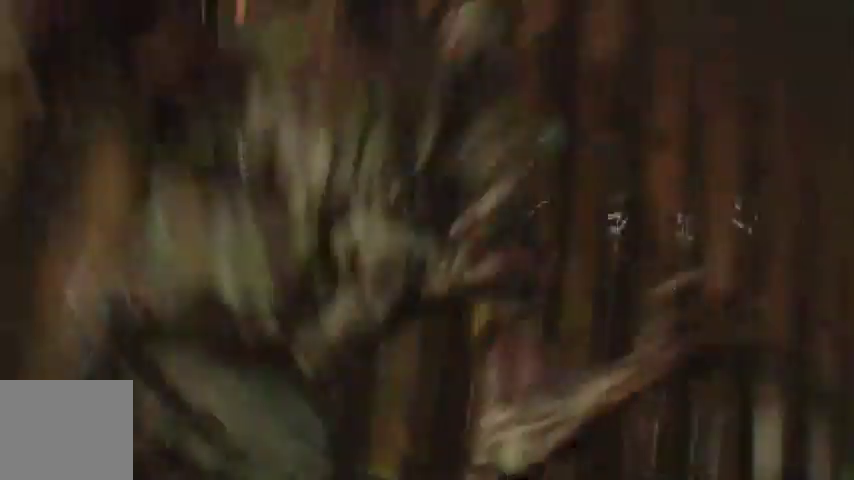
{"dt_ms": 500, "buttons": [], "left_stick": "center", "right_stick": "center", "events": [[167, "START", "down"], [233, "START", "up"], [333, "SQUARE", "down"], [433, "SQUARE", "up"]]}
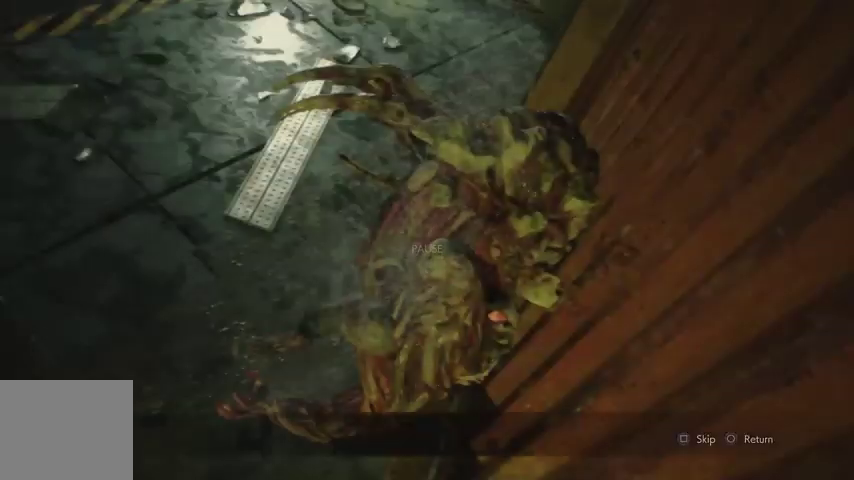
{"dt_ms": 500, "buttons": ["R1"], "left_stick": "up", "right_stick": "left", "events": [[267, "left_stick", "up"], [333, "R1", "down"], [333, "right_stick", "left"], [400, "R1", "up"], [467, "R1", "down"]]}
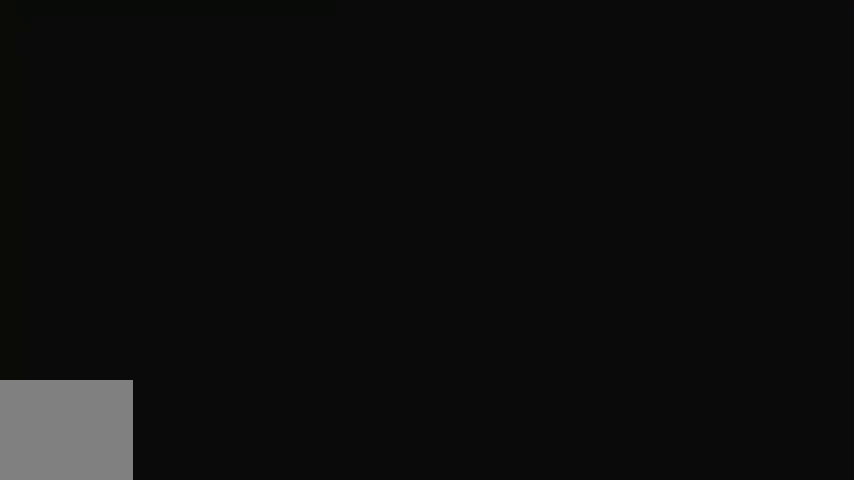
{"dt_ms": 500, "buttons": [], "left_stick": "up", "right_stick": "left", "events": [[33, "R1", "up"], [133, "R1", "down"], [200, "R1", "up"], [267, "R1", "down"], [333, "R1", "up"], [400, "R1", "down"], [467, "R1", "up"]]}
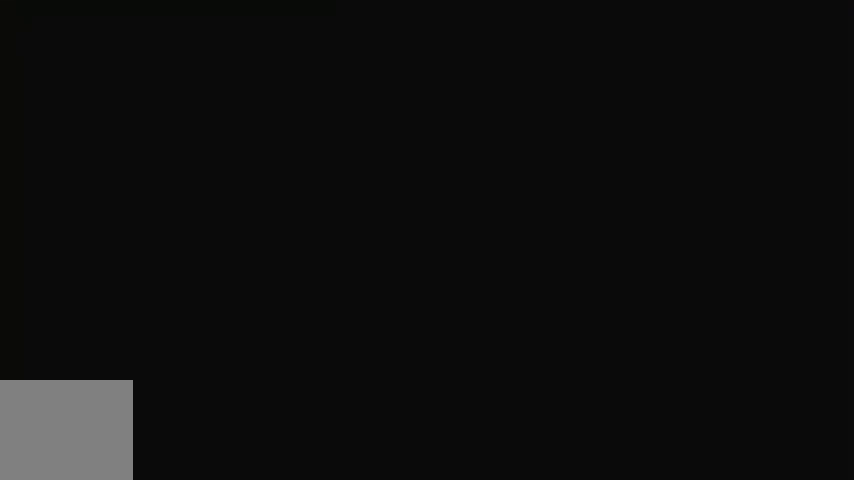
{"dt_ms": 500, "buttons": ["R1"], "left_stick": "up", "right_stick": "left", "events": [[67, "R1", "down"], [133, "R1", "up"], [200, "R1", "down"], [300, "R1", "up"], [367, "R1", "down"], [433, "R1", "up"], [500, "R1", "down"]]}
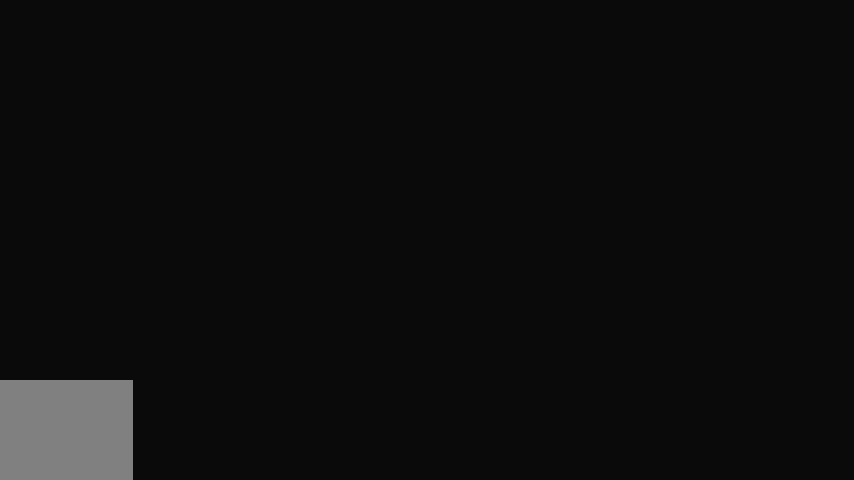
{"dt_ms": 500, "buttons": [], "left_stick": "up", "right_stick": "left", "events": [[67, "R1", "up"], [167, "R1", "down"], [200, "R1", "up"], [300, "R1", "down"], [367, "R1", "up"], [433, "R1", "down"], [500, "R1", "up"]]}
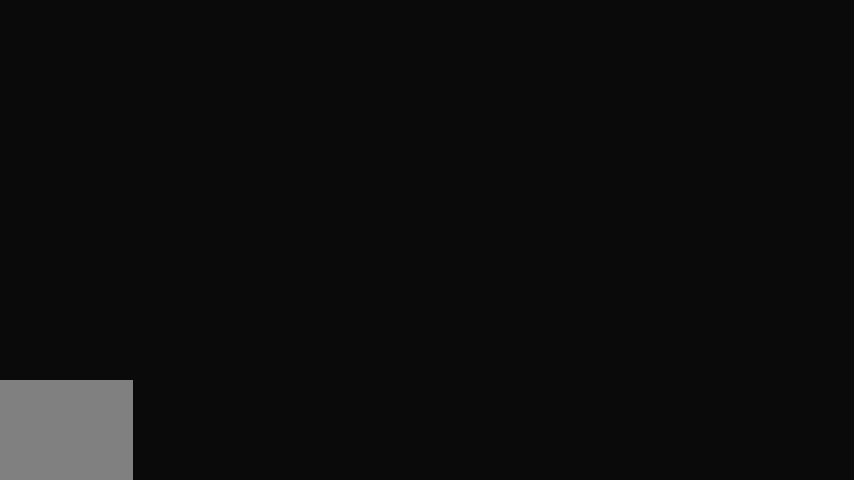
{"dt_ms": 500, "buttons": [], "left_stick": "up", "right_stick": "left", "events": [[100, "R1", "down"], [167, "R1", "up"], [233, "R1", "down"], [300, "R1", "up"], [400, "R1", "down"], [433, "R1", "up"]]}